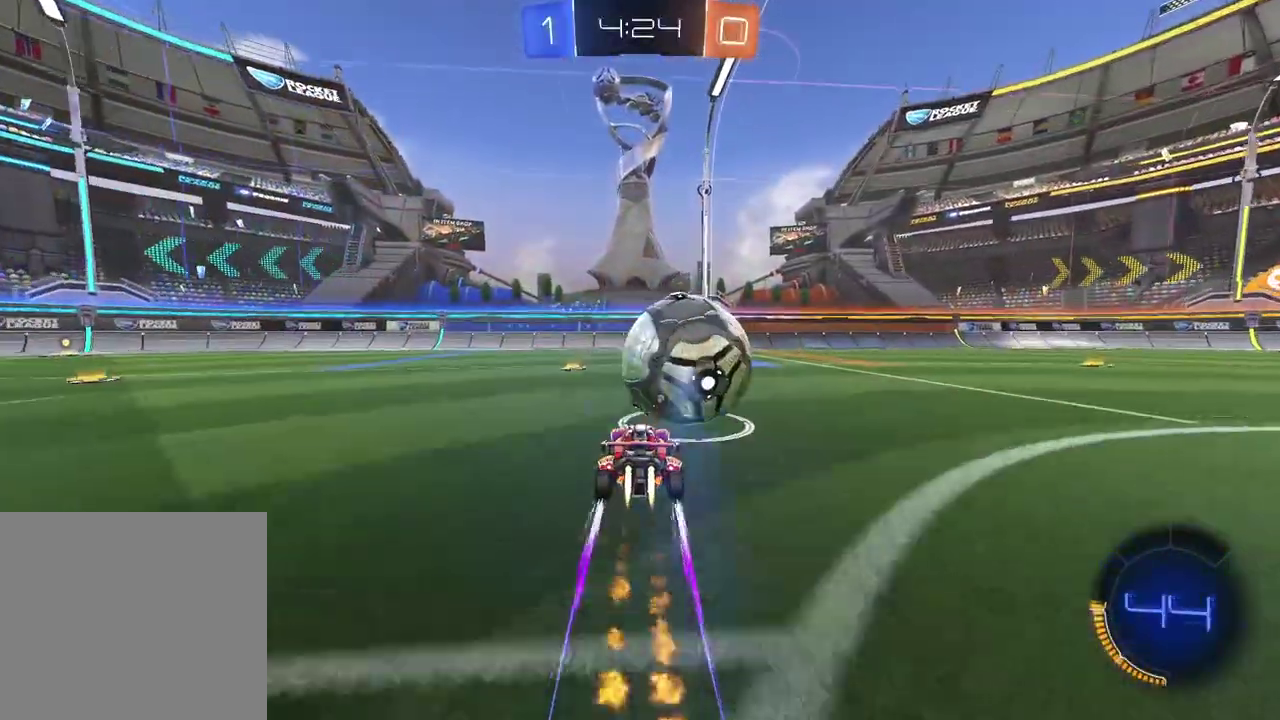
Gameplay with a controller (PlayStation layout); each line is a JSON object with the inputs held at the frame after it. "events" lists button and stick changes between this image and that frame as [ms after this image, input, new state], when the widget could be followed in between.
{"buttons": ["R2"], "left_stick": "center", "right_stick": "center", "events": [[167, "CIRCLE", "up"], [233, "left_stick", "right"], [400, "left_stick", "center"], [417, "TRIANGLE", "down"], [500, "TRIANGLE", "up"]]}
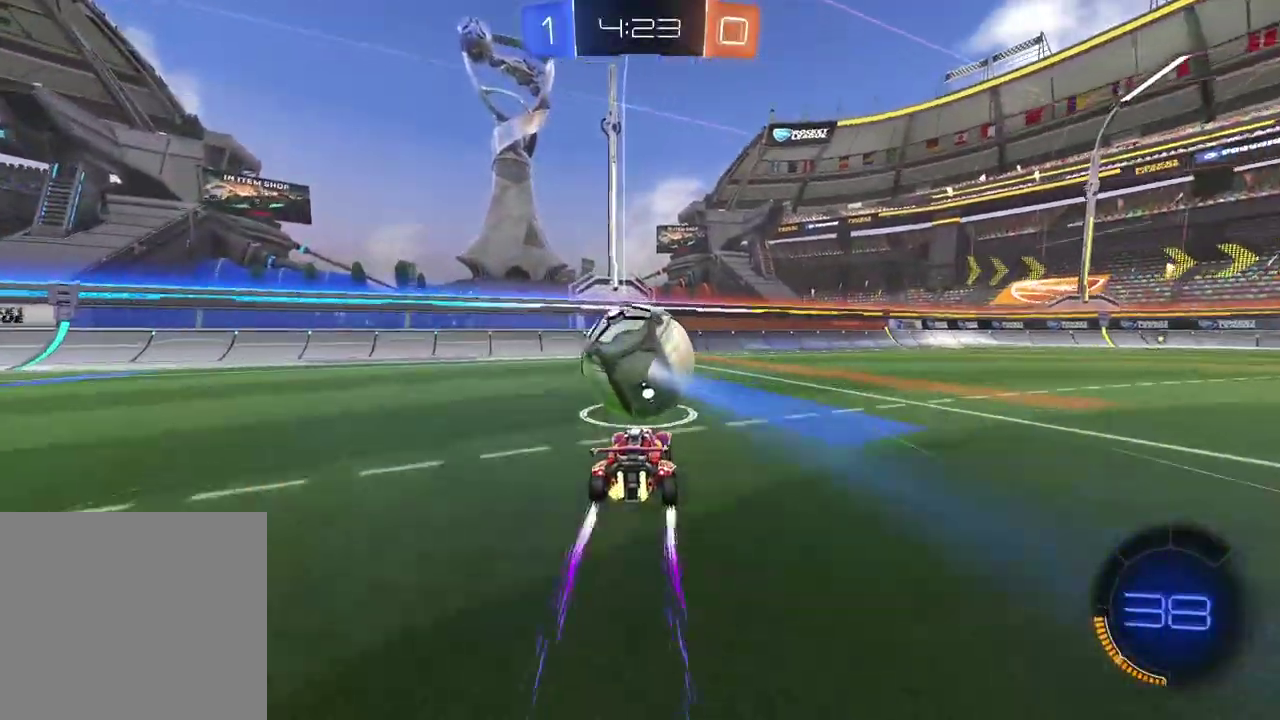
{"buttons": [], "left_stick": "center", "right_stick": "center", "events": [[217, "R2", "up"], [367, "left_stick", "left"], [433, "left_stick", "center"]]}
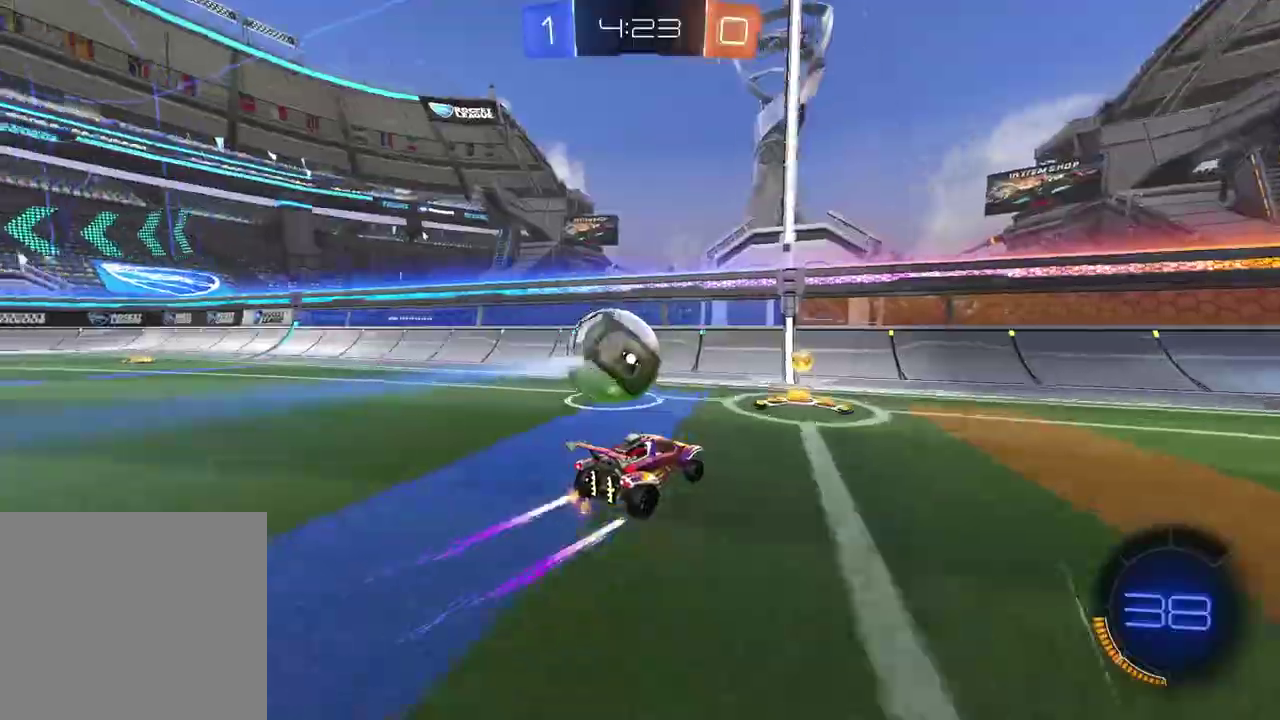
{"buttons": ["CIRCLE", "R2"], "left_stick": "center", "right_stick": "center", "events": [[50, "R2", "down"], [50, "left_stick", "right"], [217, "left_stick", "center"], [250, "CIRCLE", "down"]]}
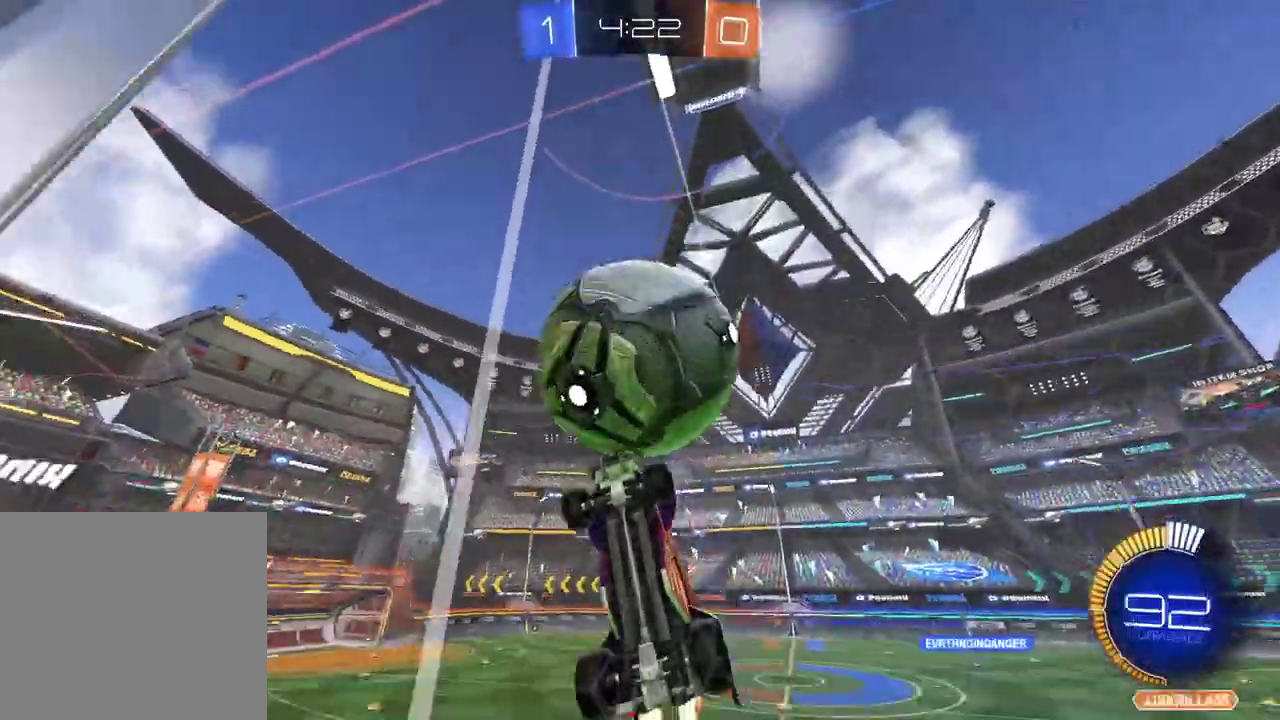
{"buttons": ["CROSS", "CIRCLE", "R2"], "left_stick": "center", "right_stick": "center", "events": [[33, "CIRCLE", "up"], [200, "CIRCLE", "down"], [250, "CROSS", "down"]]}
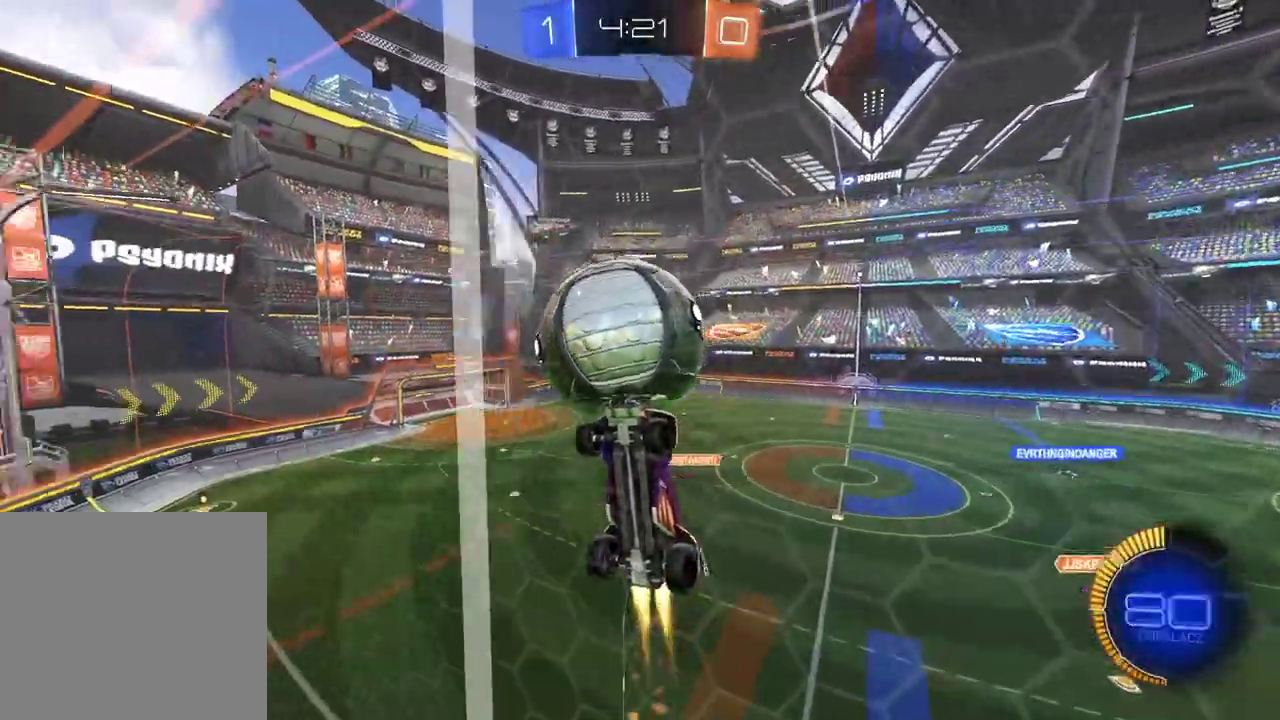
{"buttons": [], "left_stick": "center", "right_stick": "center", "events": [[67, "left_stick", "down-right"], [167, "left_stick", "down"], [250, "left_stick", "center"], [317, "CROSS", "up"], [333, "CIRCLE", "up"], [400, "R2", "up"]]}
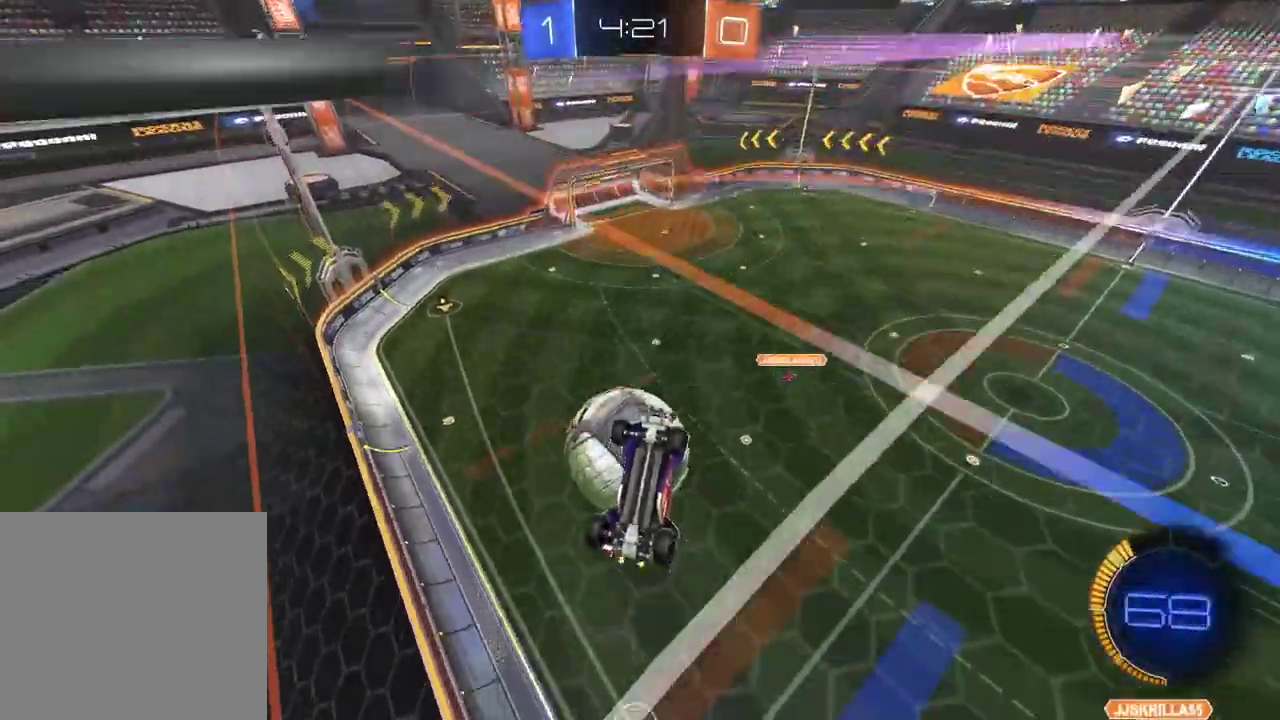
{"buttons": ["CIRCLE", "L2", "R2"], "left_stick": "up-right", "right_stick": "center", "events": [[83, "left_stick", "right"], [217, "L2", "down"], [233, "left_stick", "center"], [350, "CIRCLE", "down"], [367, "R2", "down"], [383, "left_stick", "up-right"]]}
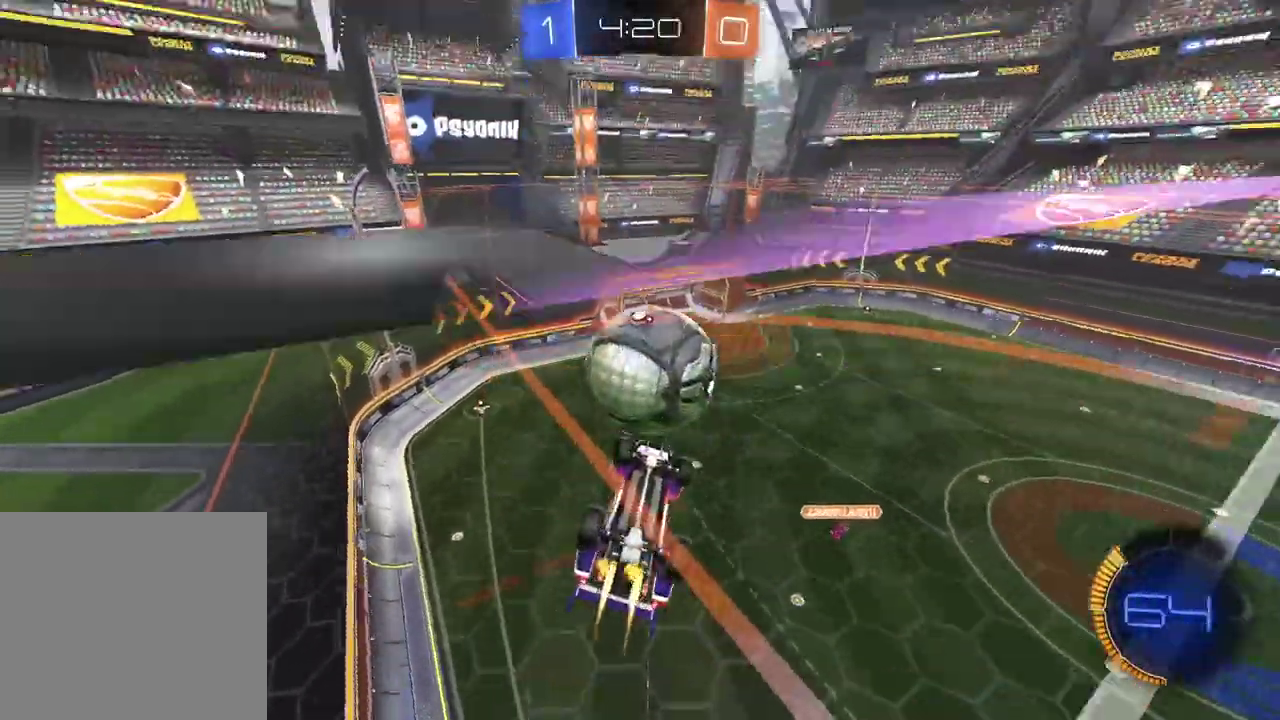
{"buttons": ["CIRCLE", "L2", "R2"], "left_stick": "down-left", "right_stick": "center", "events": [[150, "left_stick", "center"], [267, "CIRCLE", "up"], [317, "left_stick", "down-left"], [417, "CIRCLE", "down"], [433, "left_stick", "center"], [500, "left_stick", "down-left"]]}
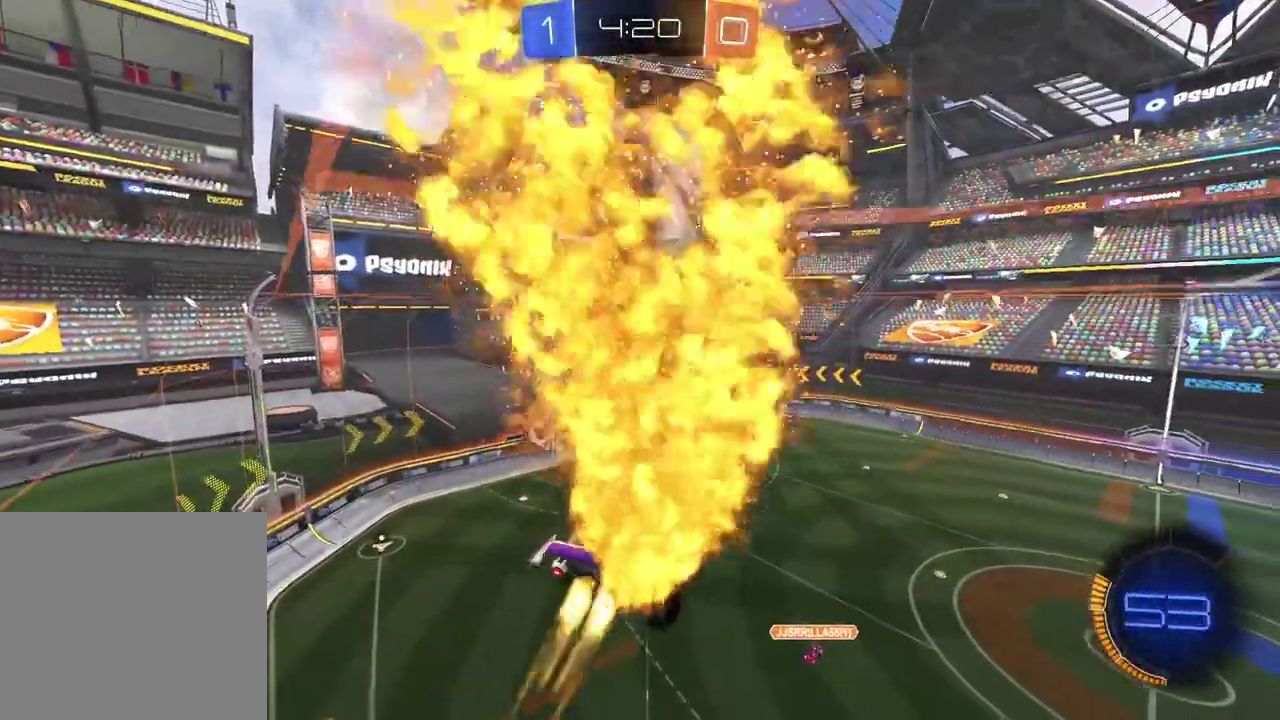
{"buttons": ["L2"], "left_stick": "down", "right_stick": "center", "events": [[150, "left_stick", "down"], [283, "left_stick", "center"], [317, "CIRCLE", "up"], [467, "R2", "up"], [483, "left_stick", "down"]]}
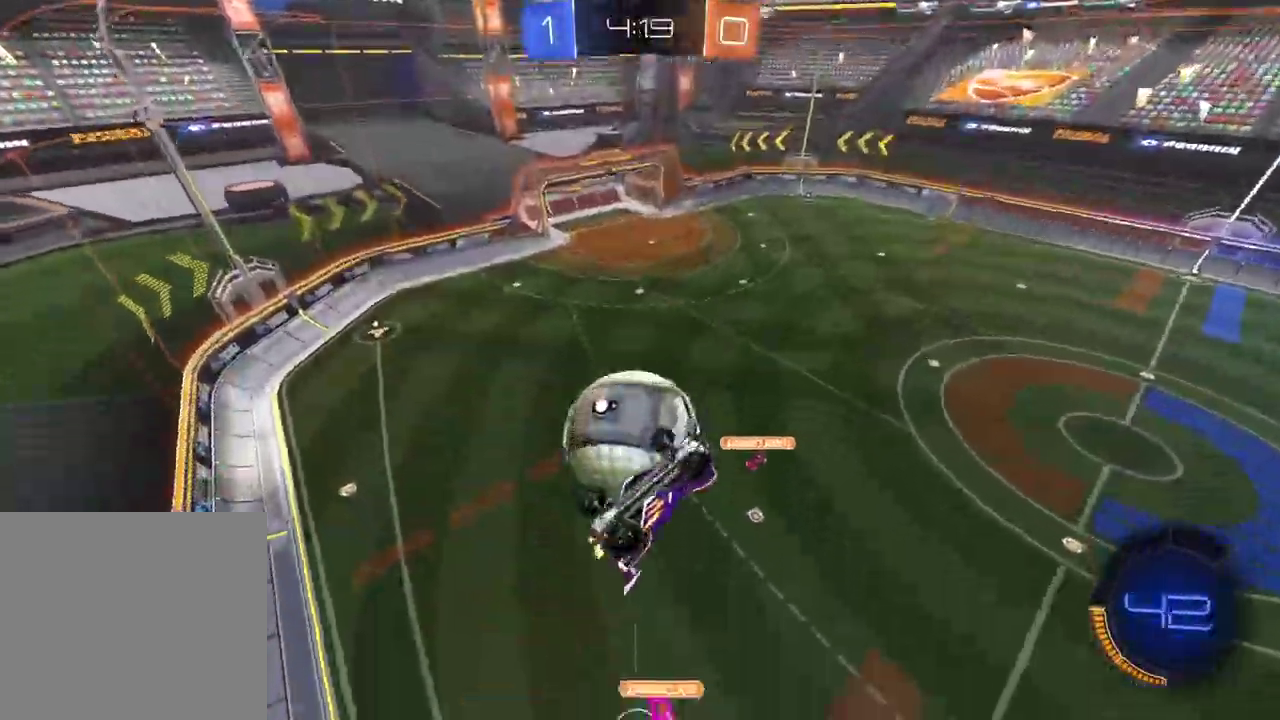
{"buttons": [], "left_stick": "left", "right_stick": "center", "events": [[183, "L2", "up"], [283, "left_stick", "down-left"], [367, "left_stick", "up-right"], [450, "left_stick", "left"]]}
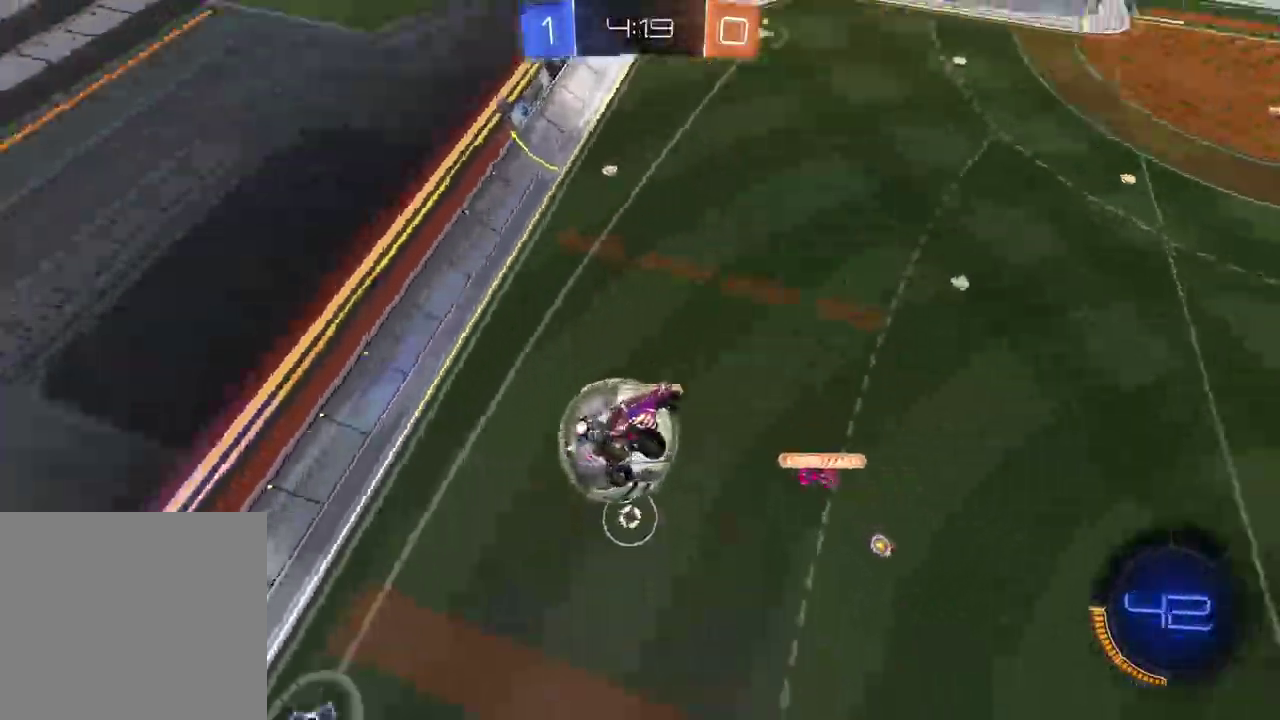
{"buttons": ["R2"], "left_stick": "center", "right_stick": "center", "events": [[117, "left_stick", "up-left"], [150, "R2", "down"], [183, "CIRCLE", "down"], [217, "left_stick", "center"], [400, "CIRCLE", "up"]]}
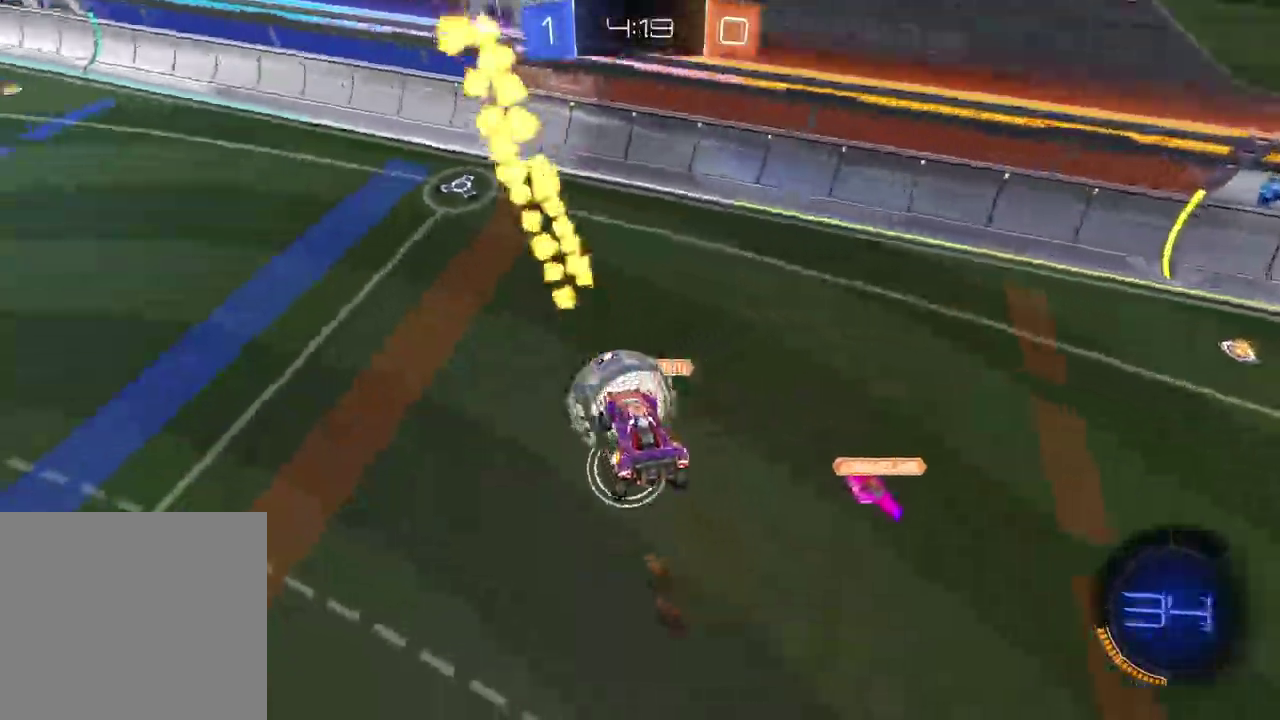
{"buttons": ["R2"], "left_stick": "center", "right_stick": "center", "events": [[83, "left_stick", "down-left"], [133, "left_stick", "up-right"], [267, "left_stick", "down-left"], [333, "left_stick", "center"]]}
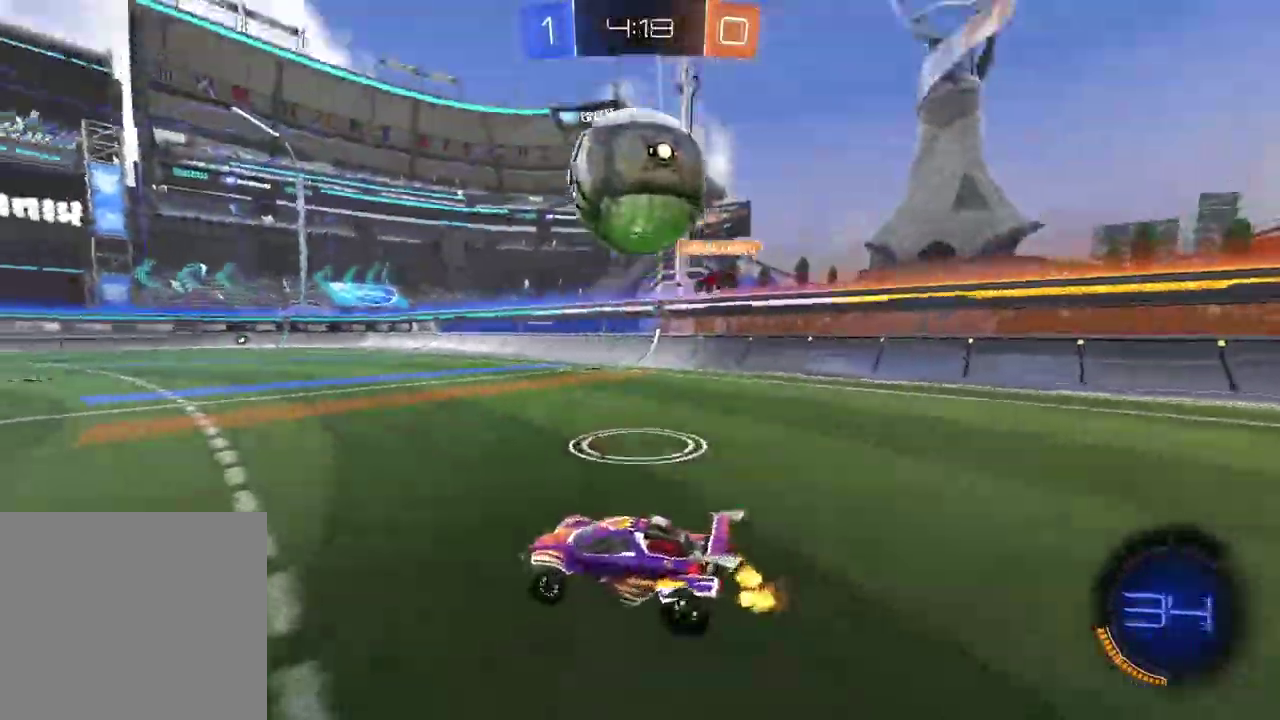
{"buttons": ["R2"], "left_stick": "right", "right_stick": "center", "events": [[33, "left_stick", "left"], [167, "TRIANGLE", "down"], [283, "TRIANGLE", "up"], [350, "left_stick", "center"], [483, "left_stick", "right"]]}
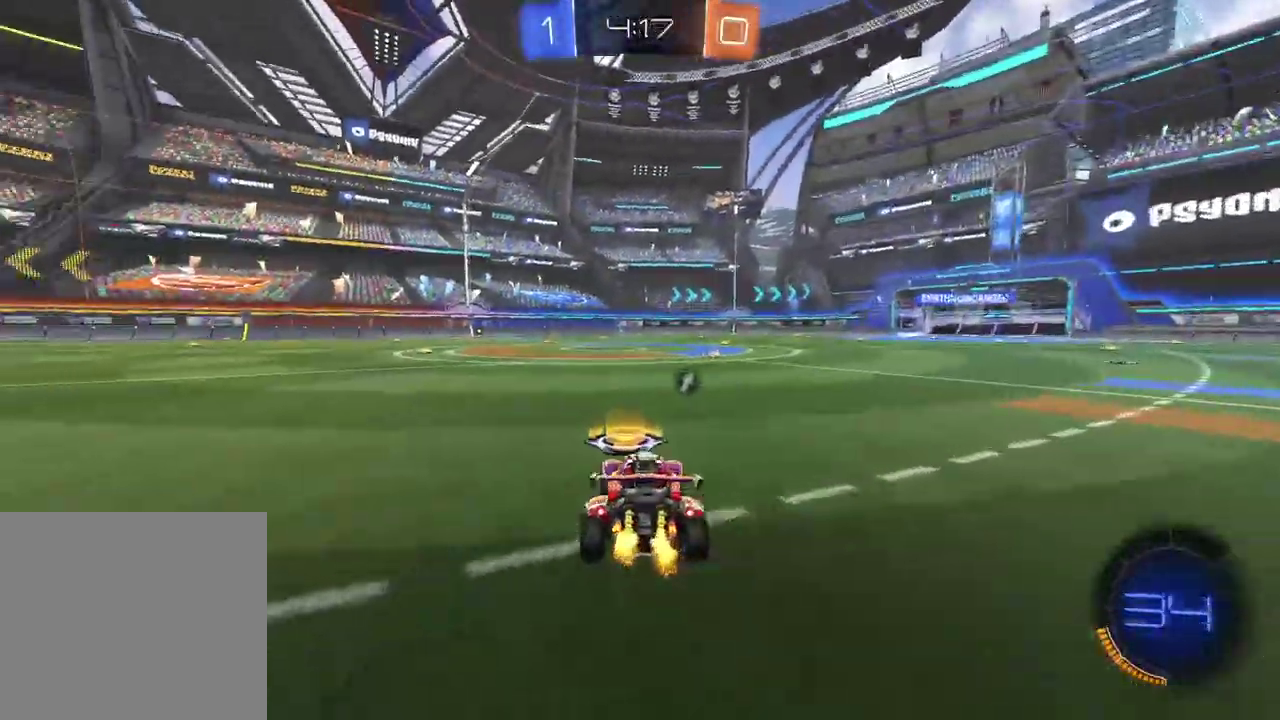
{"buttons": ["R2"], "left_stick": "right", "right_stick": "center", "events": [[33, "TRIANGLE", "down"], [133, "TRIANGLE", "up"]]}
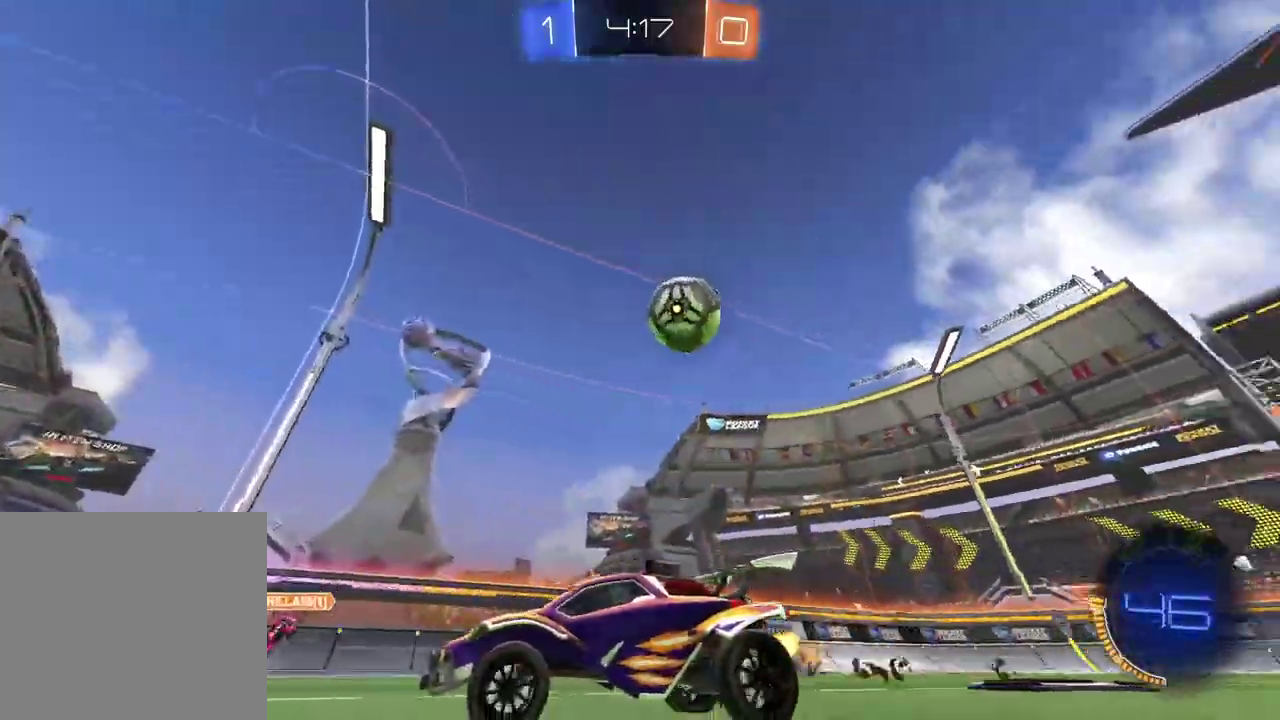
{"buttons": ["R2"], "left_stick": "right", "right_stick": "center", "events": []}
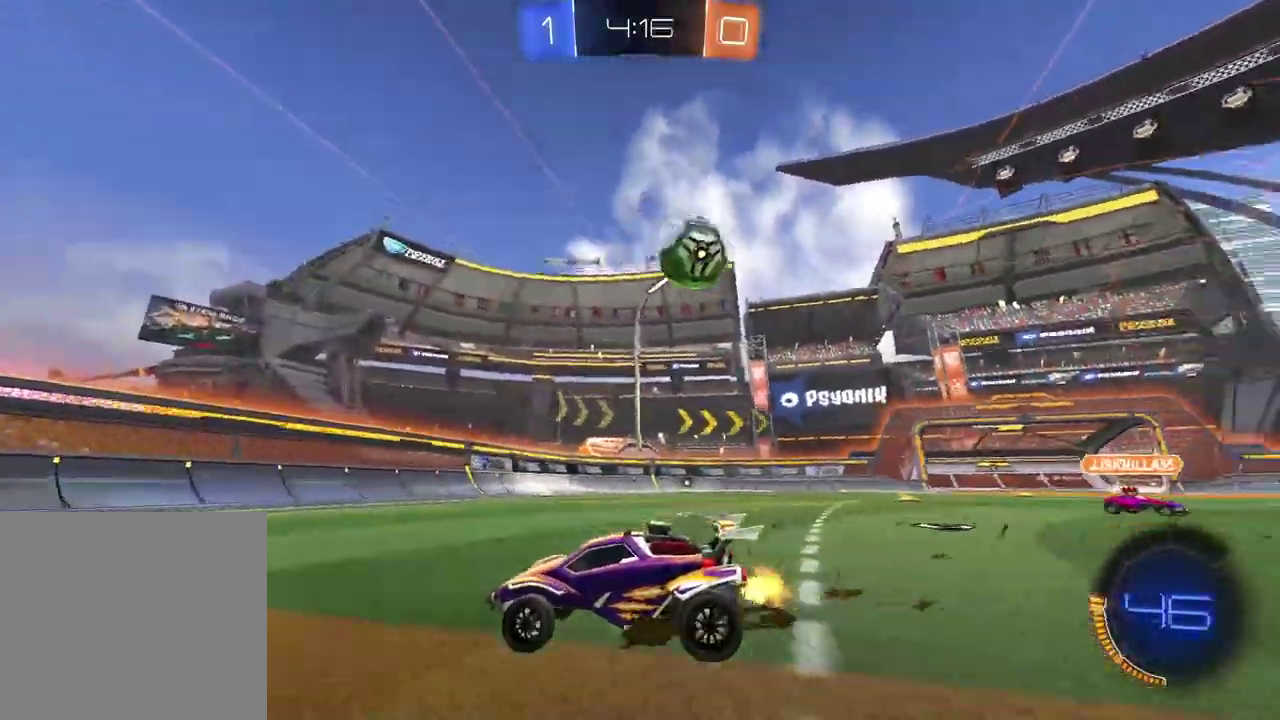
{"buttons": ["R2"], "left_stick": "left", "right_stick": "center", "events": [[100, "left_stick", "down-left"], [250, "left_stick", "left"]]}
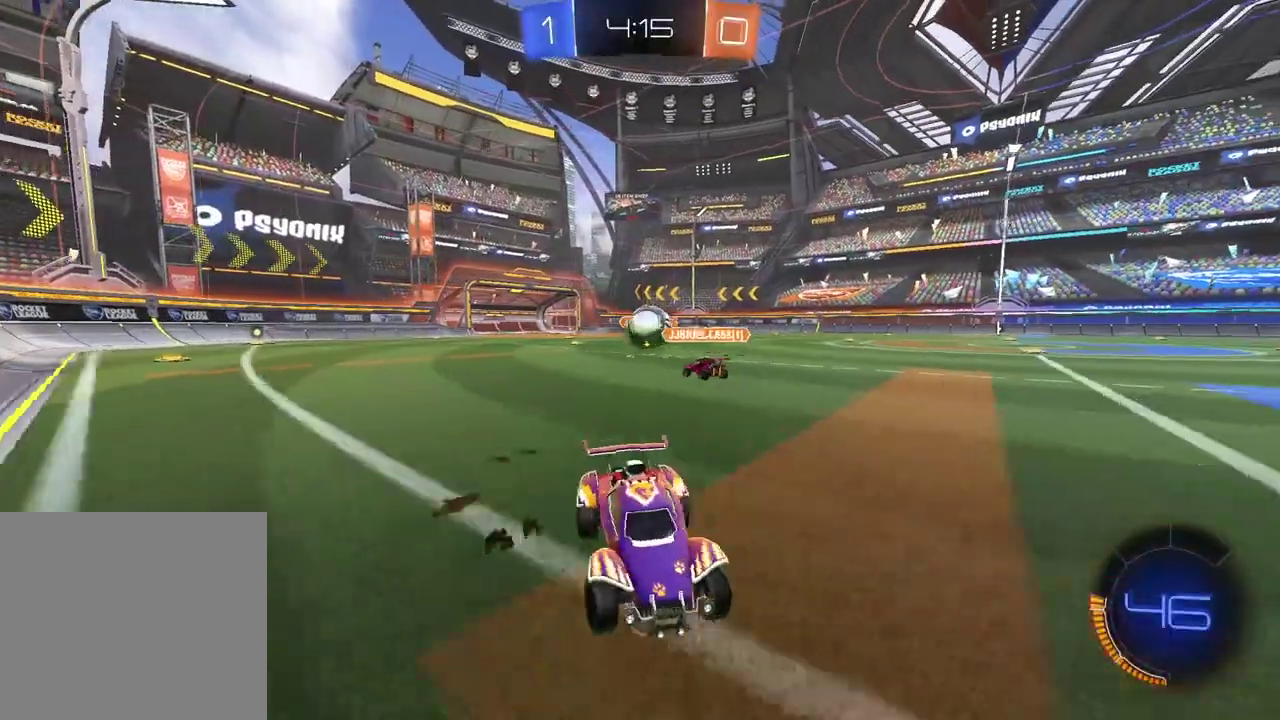
{"buttons": ["R2"], "left_stick": "left", "right_stick": "center", "events": []}
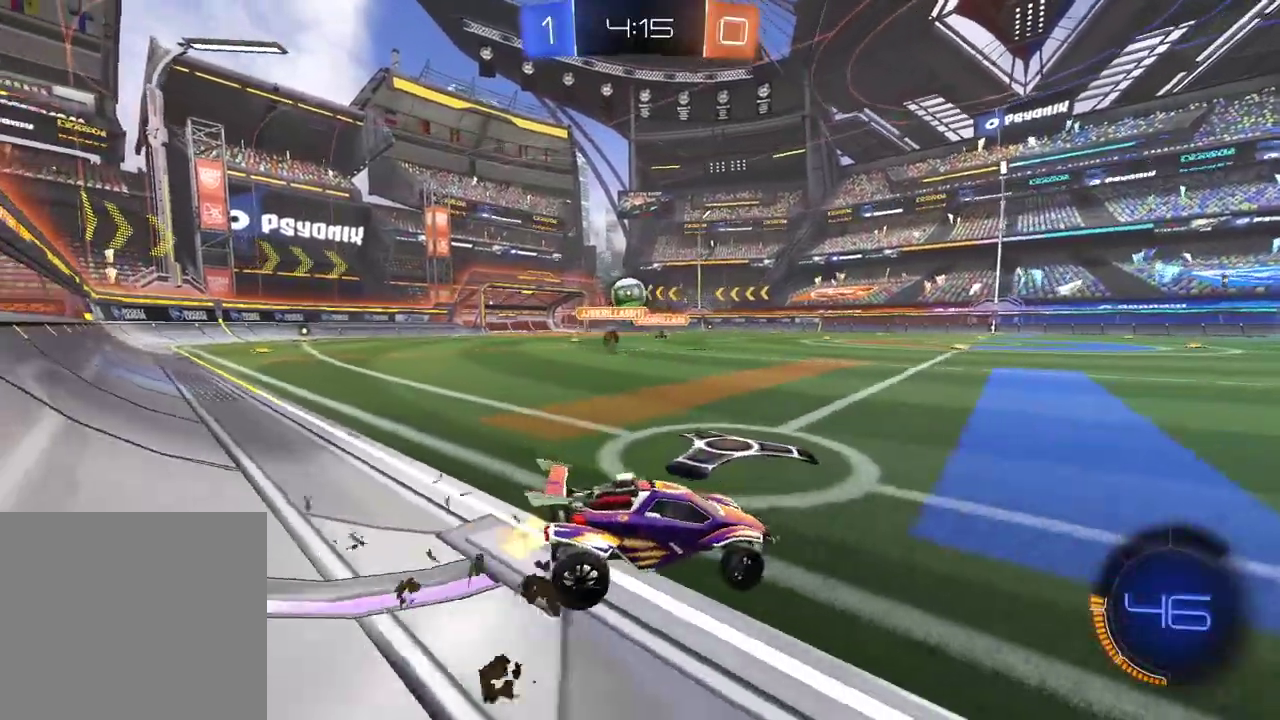
{"buttons": ["R2"], "left_stick": "left", "right_stick": "center", "events": []}
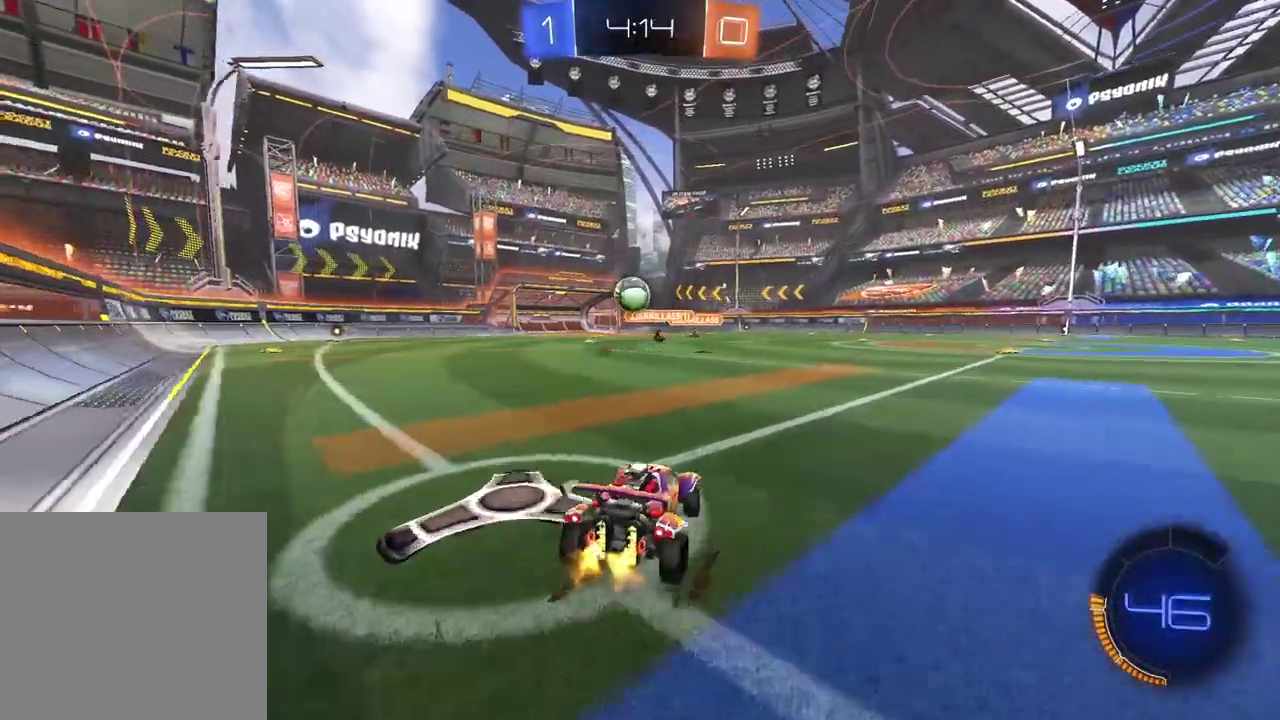
{"buttons": ["CIRCLE", "R2"], "left_stick": "center", "right_stick": "center", "events": [[17, "left_stick", "center"], [33, "CIRCLE", "down"]]}
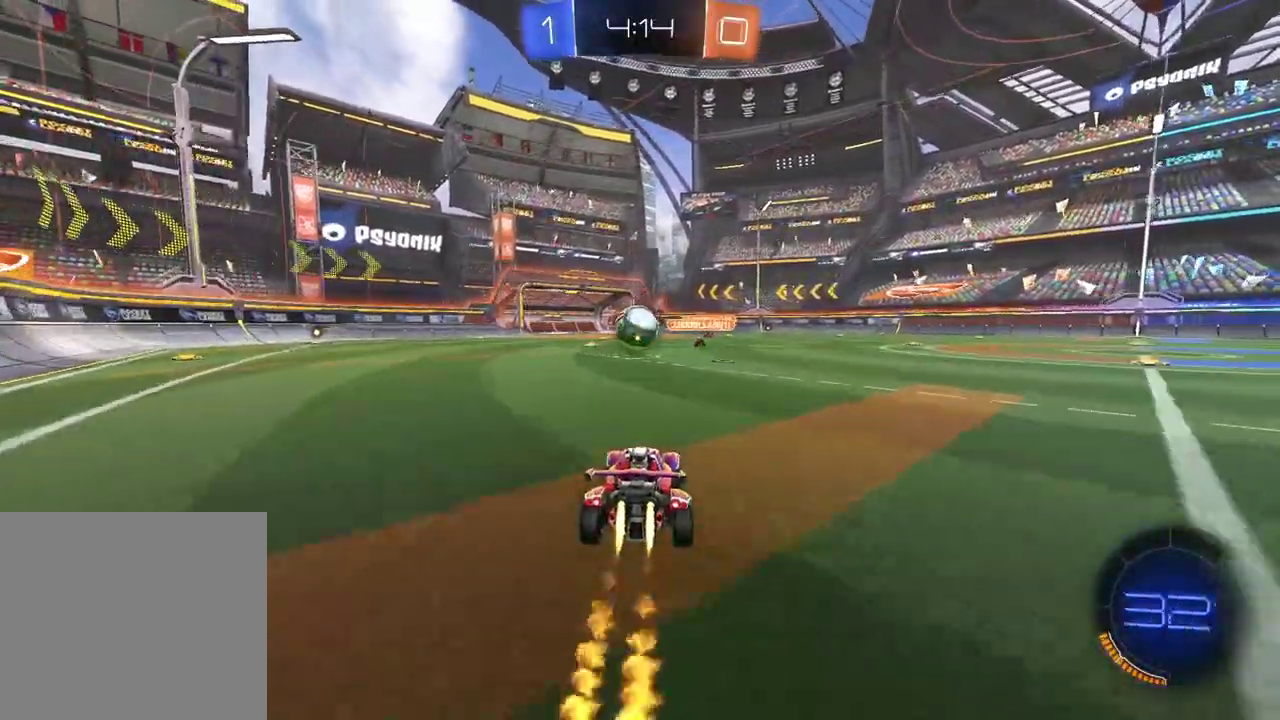
{"buttons": ["CIRCLE", "R2"], "left_stick": "center", "right_stick": "center", "events": []}
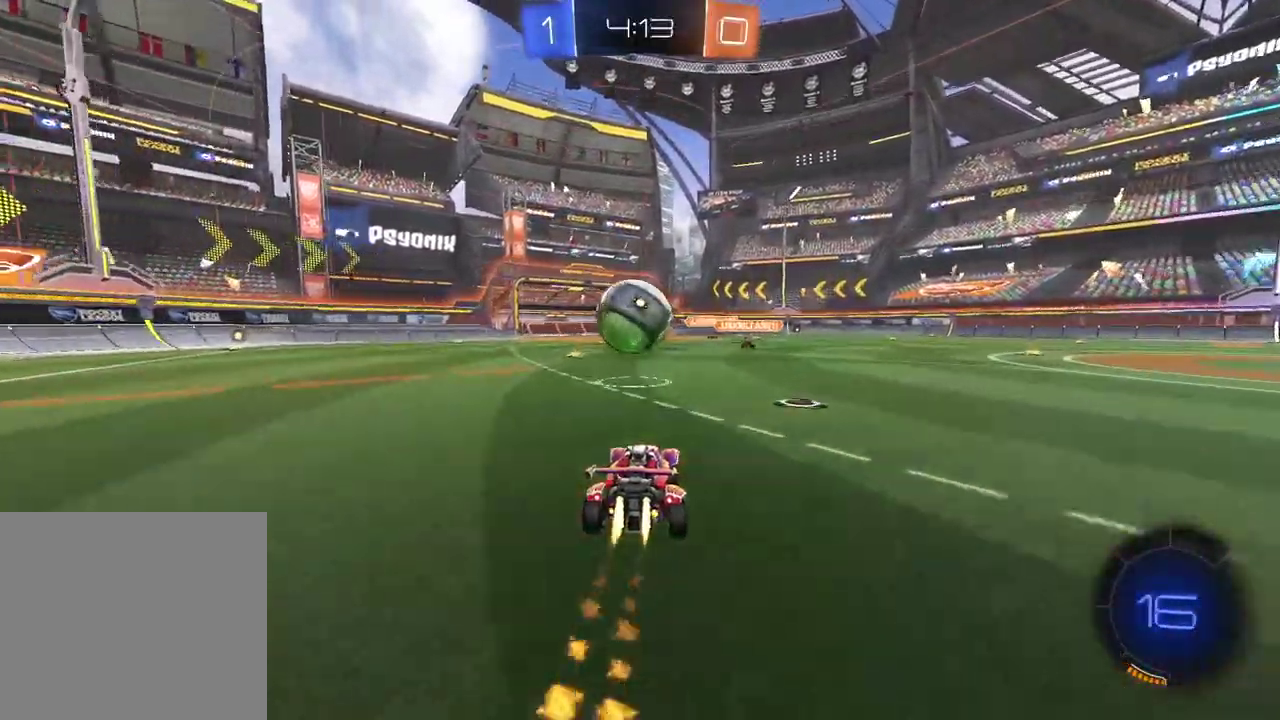
{"buttons": ["L2", "R2"], "left_stick": "up-right", "right_stick": "center", "events": [[17, "left_stick", "down-left"], [133, "CROSS", "down"], [233, "CIRCLE", "up"], [233, "CROSS", "up"], [233, "L2", "down"], [233, "left_stick", "up"], [317, "CIRCLE", "down"], [317, "CROSS", "down"], [350, "left_stick", "up-right"], [450, "CIRCLE", "up"], [450, "CROSS", "up"]]}
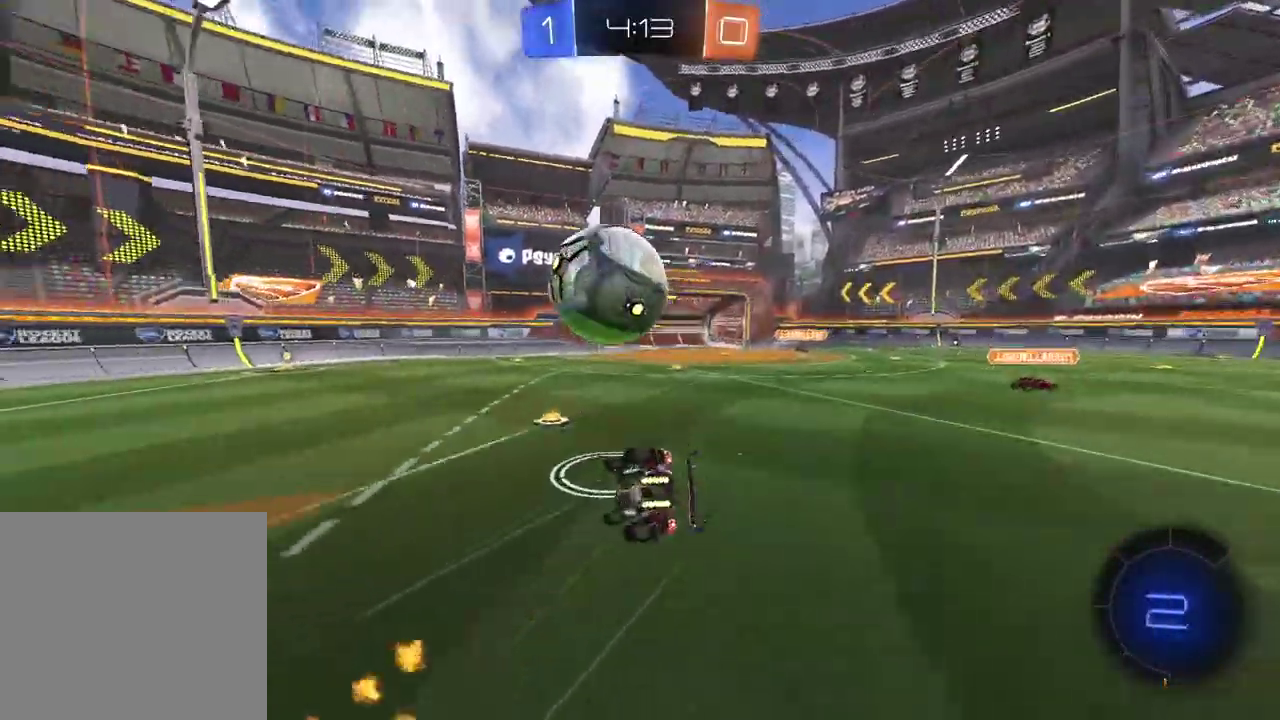
{"buttons": ["R2"], "left_stick": "up-right", "right_stick": "center", "events": [[183, "L2", "up"]]}
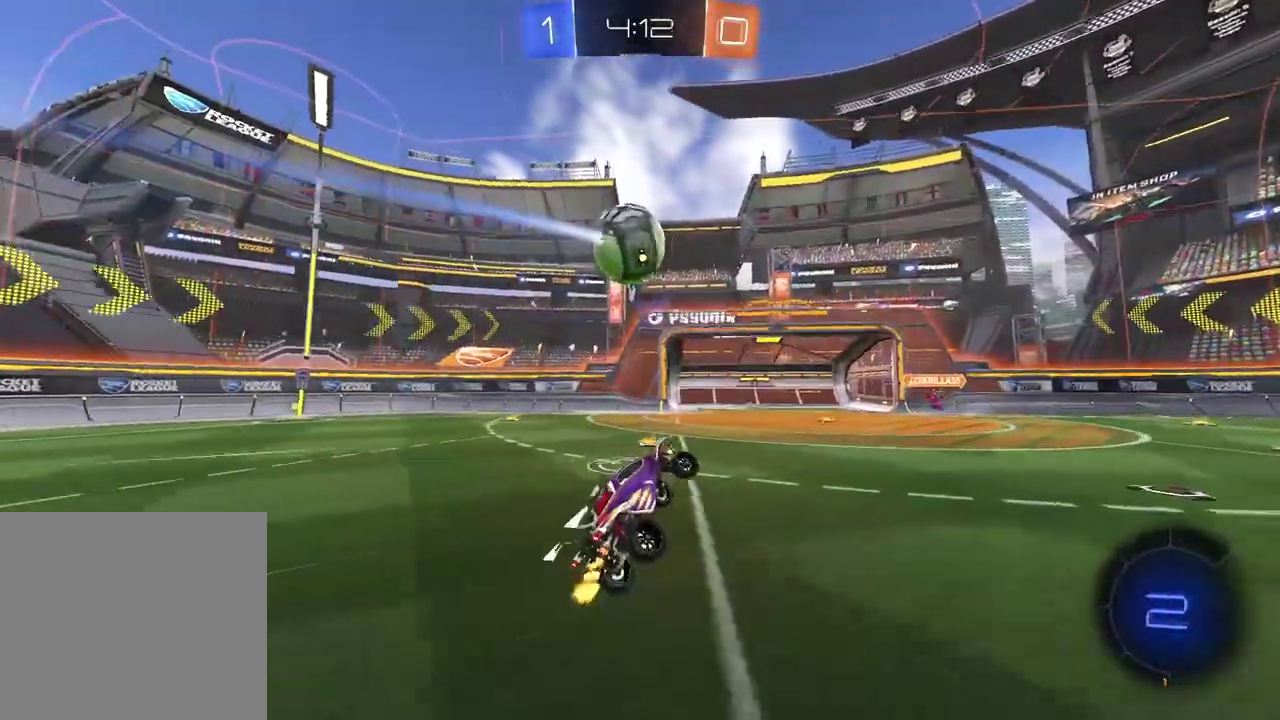
{"buttons": ["R2"], "left_stick": "center", "right_stick": "center", "events": [[33, "left_stick", "center"]]}
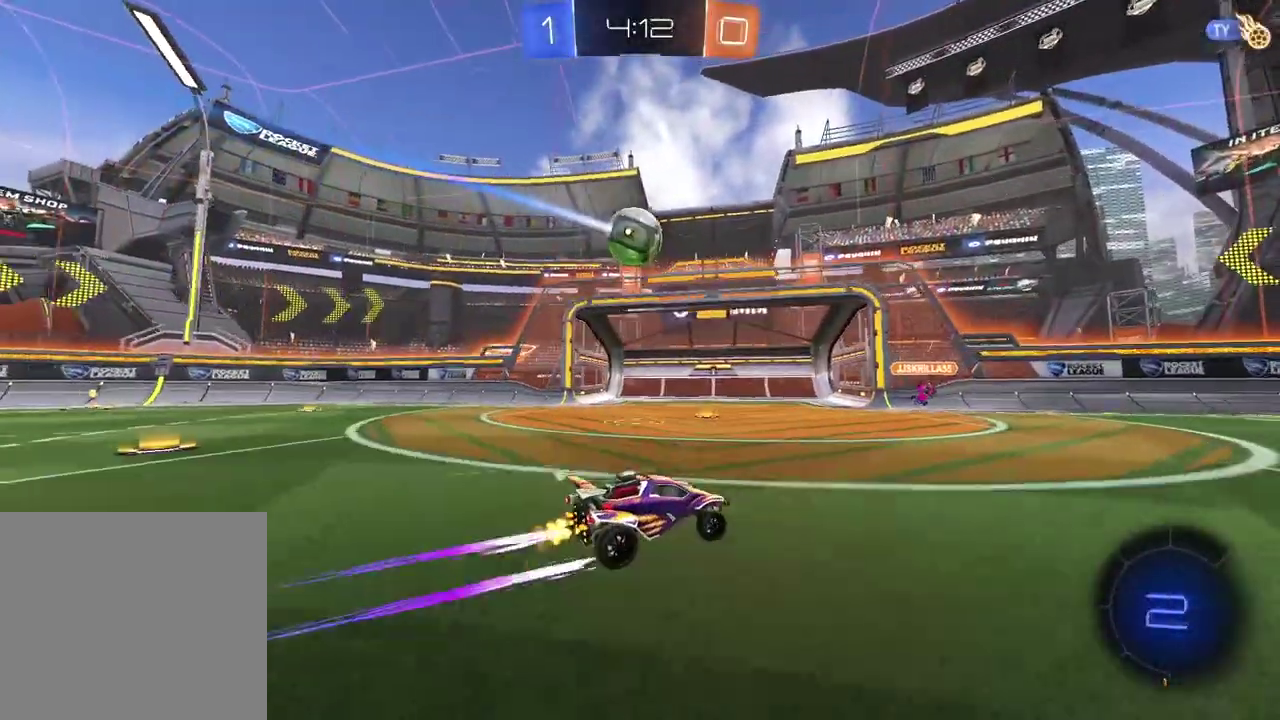
{"buttons": ["R2"], "left_stick": "center", "right_stick": "center", "events": []}
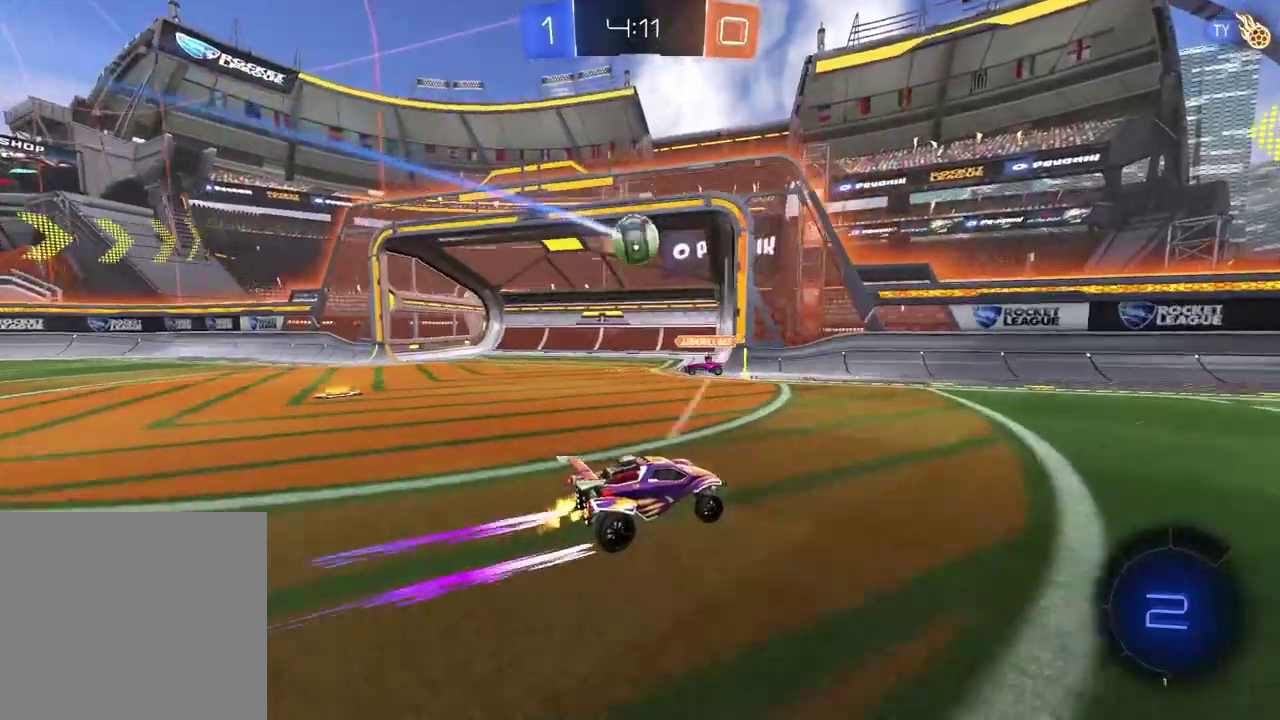
{"buttons": [], "left_stick": "center", "right_stick": "center", "events": [[483, "R2", "up"]]}
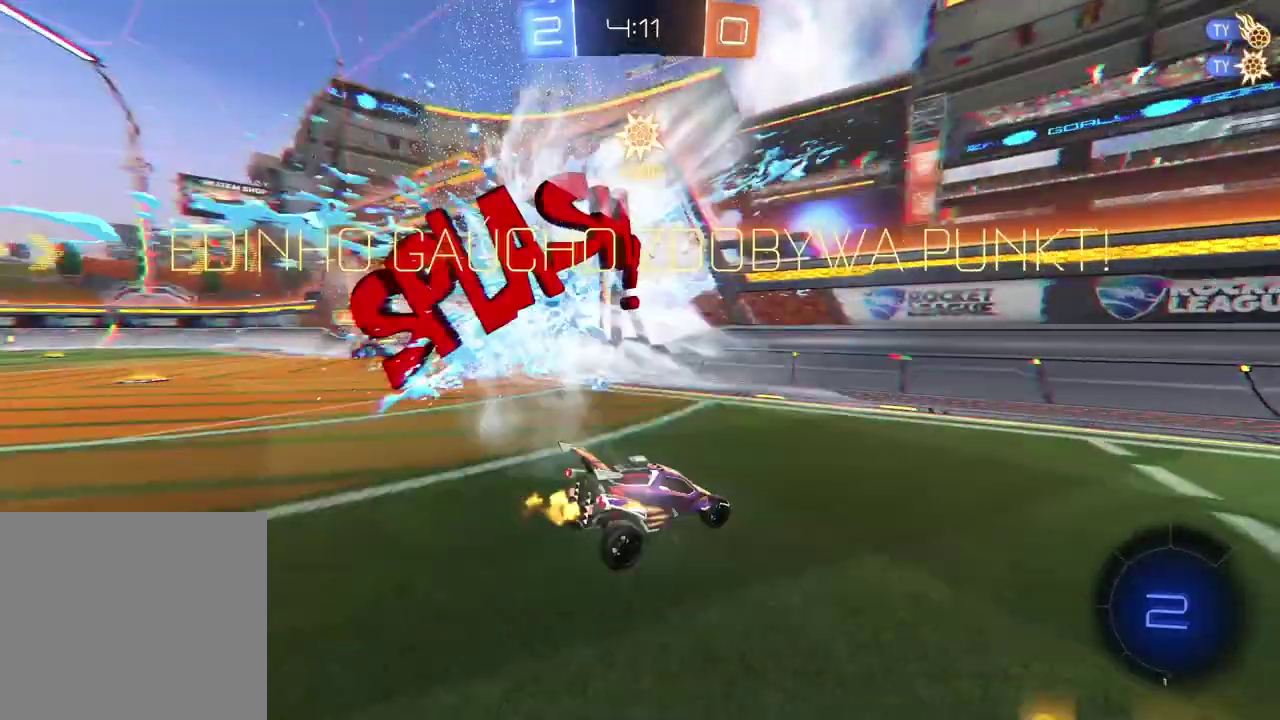
{"buttons": ["TRIANGLE", "L2", "R2"], "left_stick": "up-left", "right_stick": "center", "events": [[333, "left_stick", "down"], [417, "CROSS", "down"], [483, "CROSS", "up"], [500, "L2", "down"], [500, "R2", "down"], [500, "TRIANGLE", "down"], [500, "left_stick", "up-left"]]}